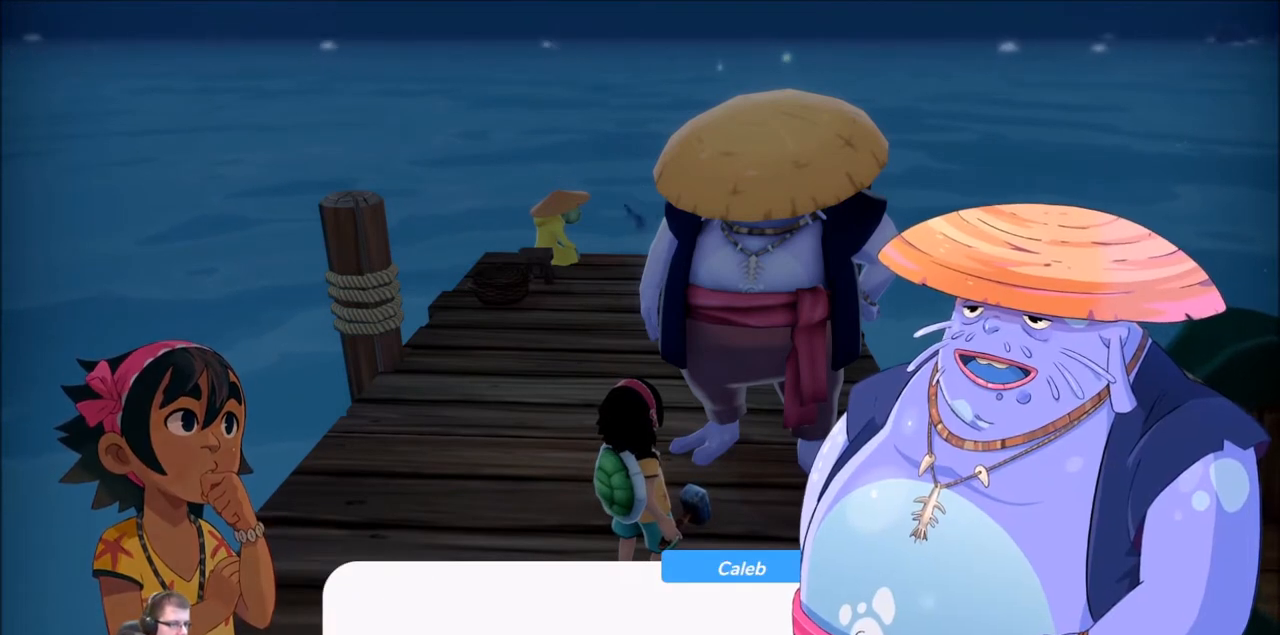
Gameplay with a controller (Xbox layout); each line is a JSON object with the inputs held at the frame after it. "events" lists button and stick changes between this image and that frame as [ms after this image, input, new state], when the widget could be followed in between. Not read: L3 R3.
{"buttons": [], "left_stick": "center", "right_stick": "center", "events": [[100, "A", "up"]]}
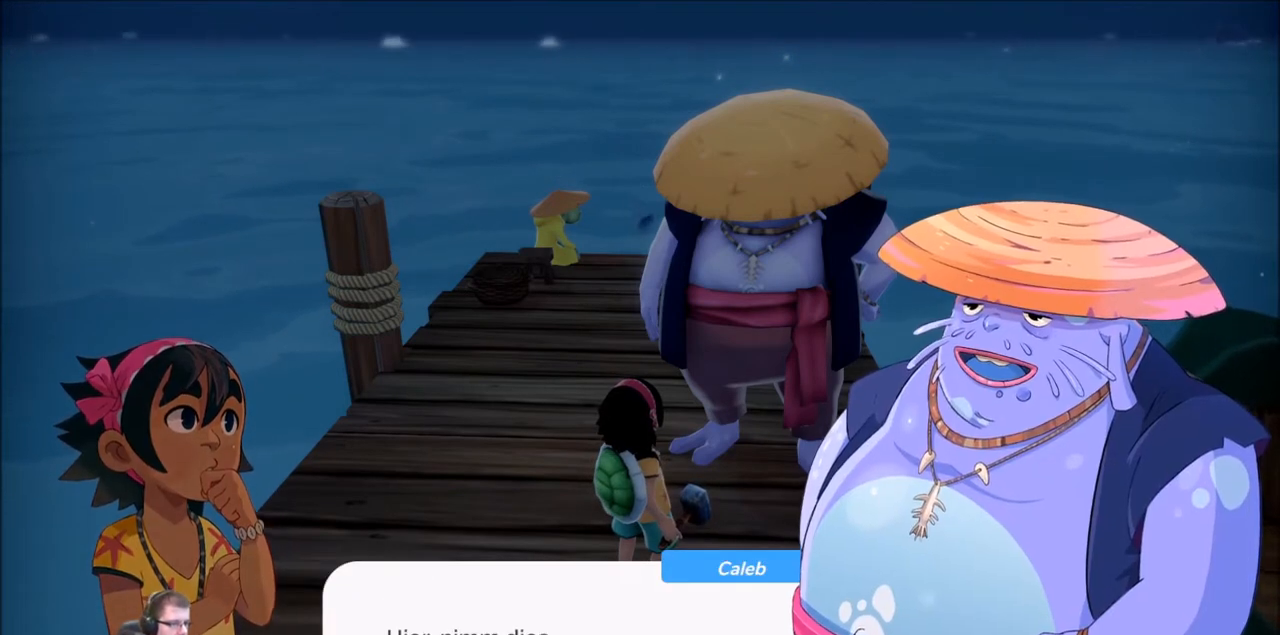
{"buttons": [], "left_stick": "center", "right_stick": "center", "events": []}
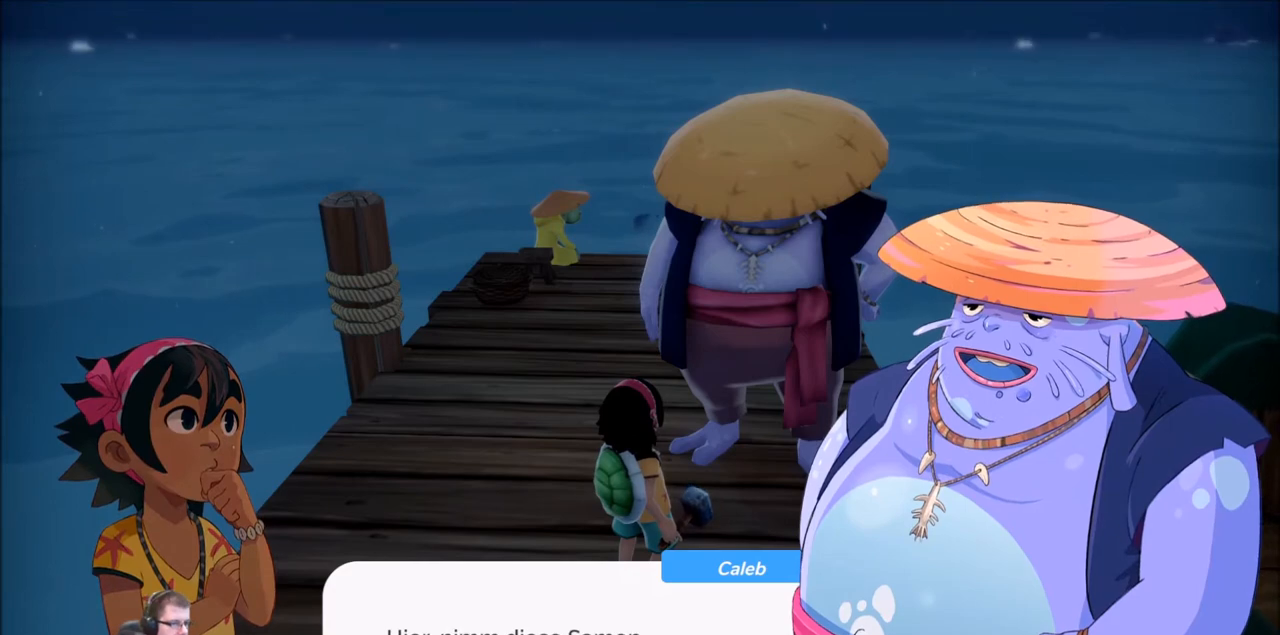
{"buttons": ["A"], "left_stick": "center", "right_stick": "center", "events": [[467, "A", "down"]]}
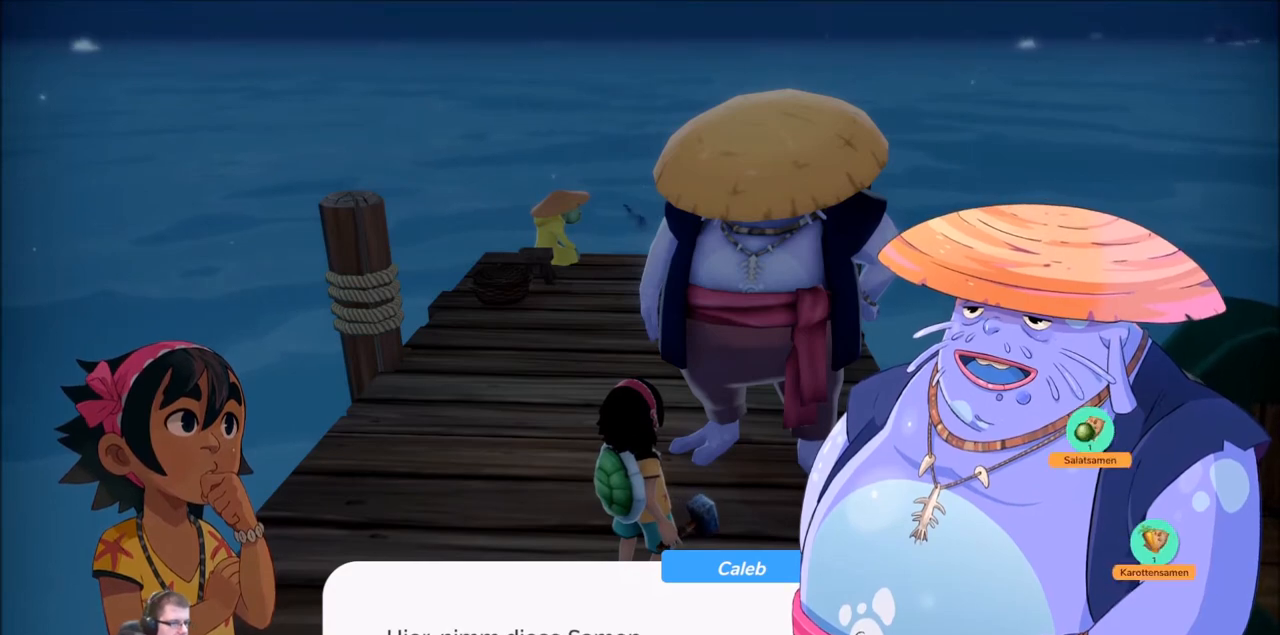
{"buttons": [], "left_stick": "center", "right_stick": "center", "events": [[101, "A", "up"]]}
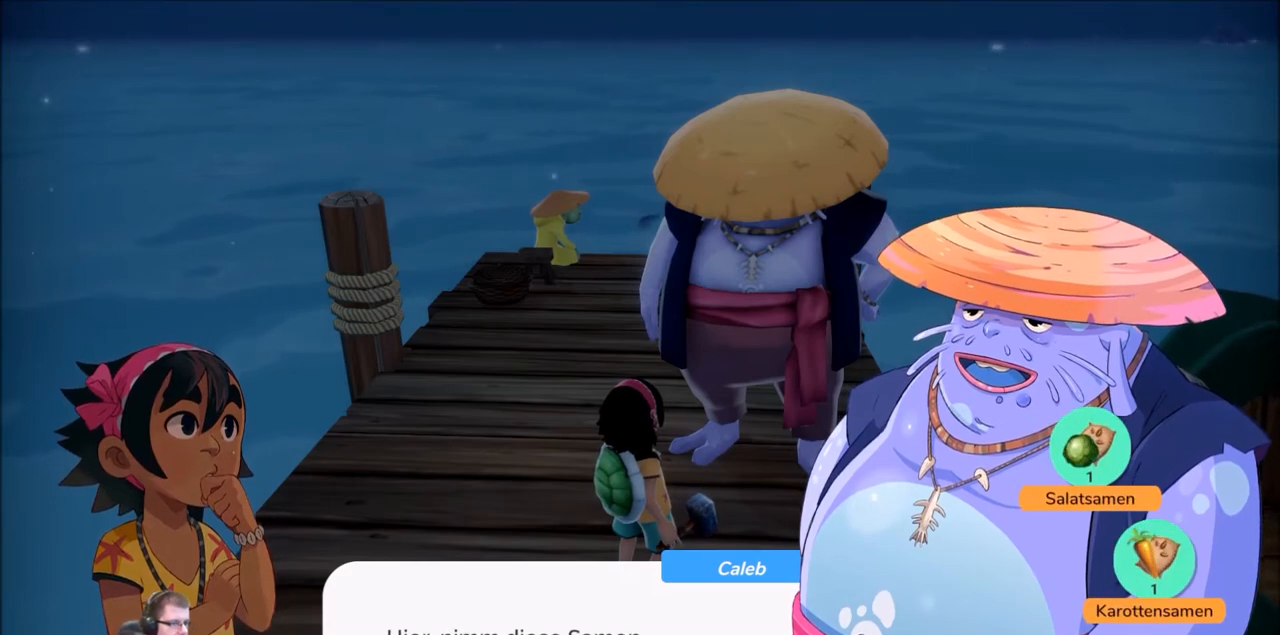
{"buttons": [], "left_stick": "center", "right_stick": "center", "events": []}
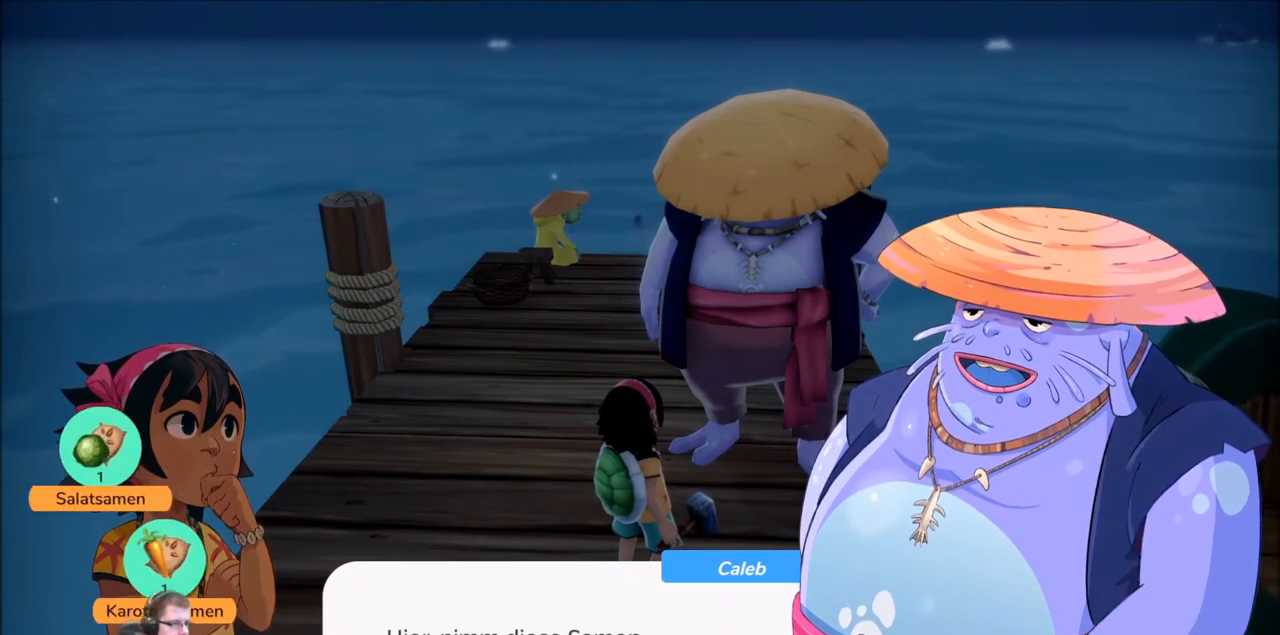
{"buttons": [], "left_stick": "center", "right_stick": "center", "events": []}
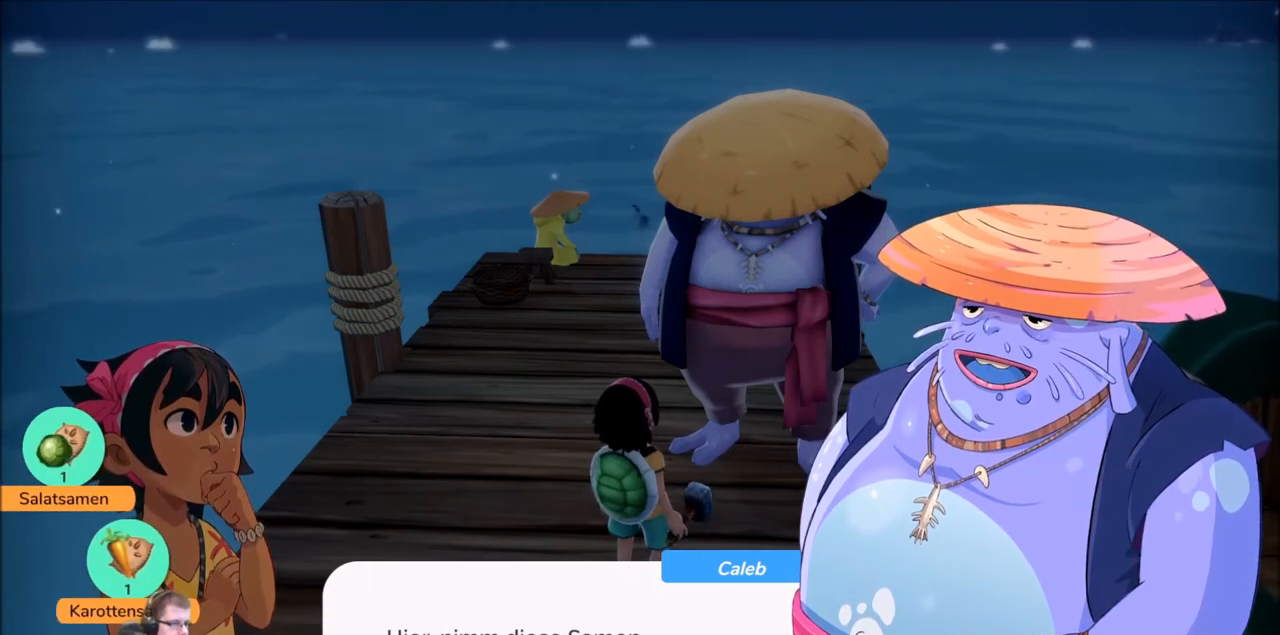
{"buttons": ["A"], "left_stick": "center", "right_stick": "center", "events": [[500, "A", "down"]]}
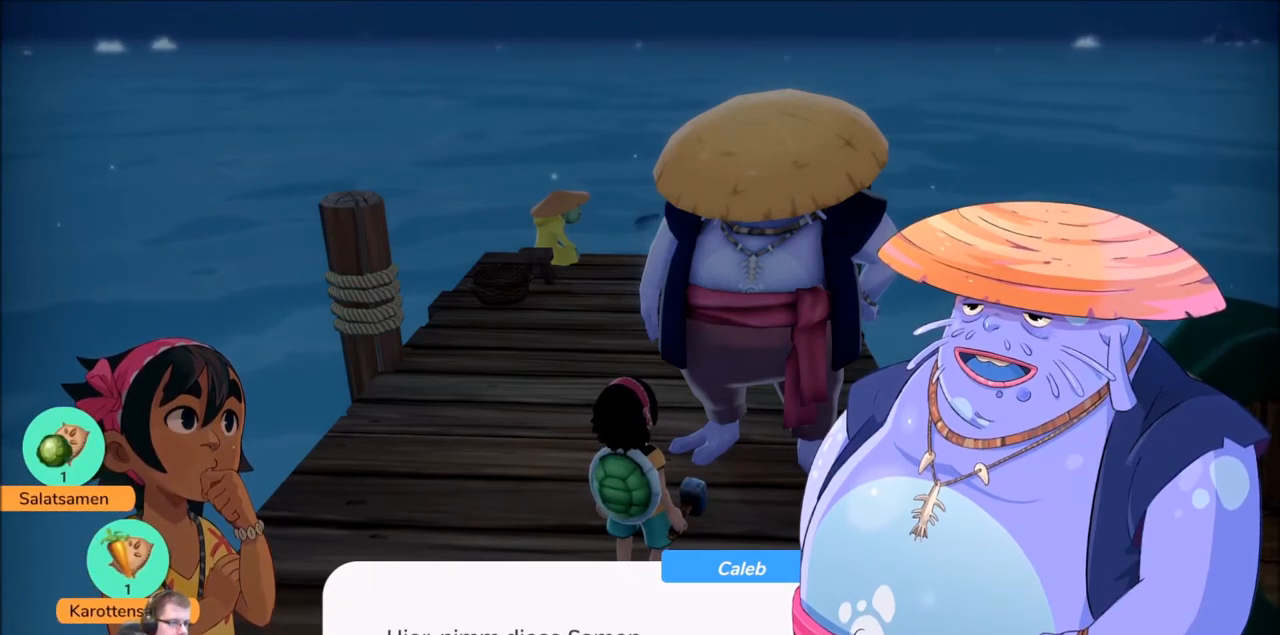
{"buttons": [], "left_stick": "center", "right_stick": "center", "events": [[134, "A", "up"]]}
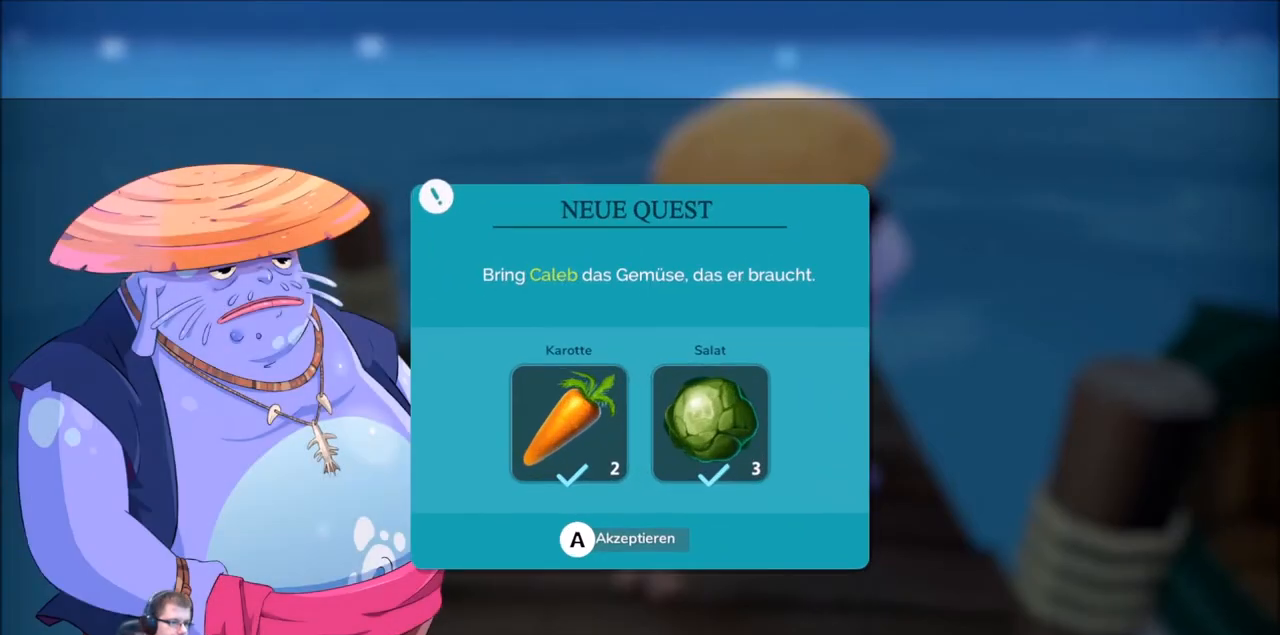
{"buttons": [], "left_stick": "center", "right_stick": "center", "events": []}
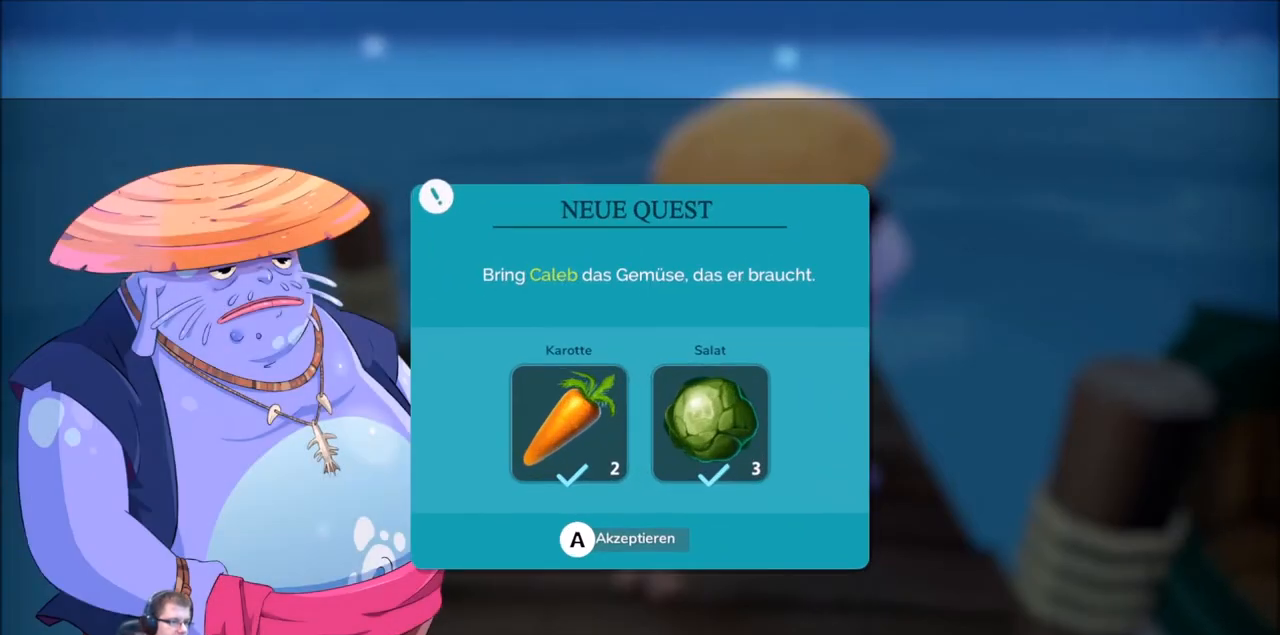
{"buttons": [], "left_stick": "center", "right_stick": "center", "events": []}
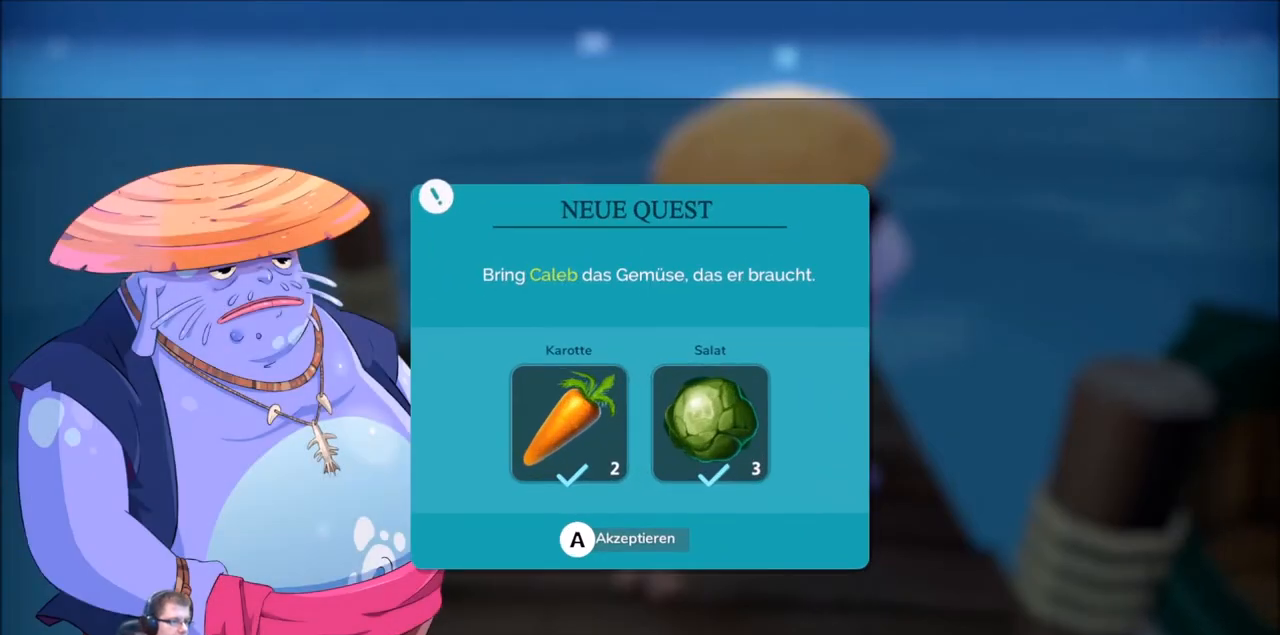
{"buttons": [], "left_stick": "center", "right_stick": "center", "events": []}
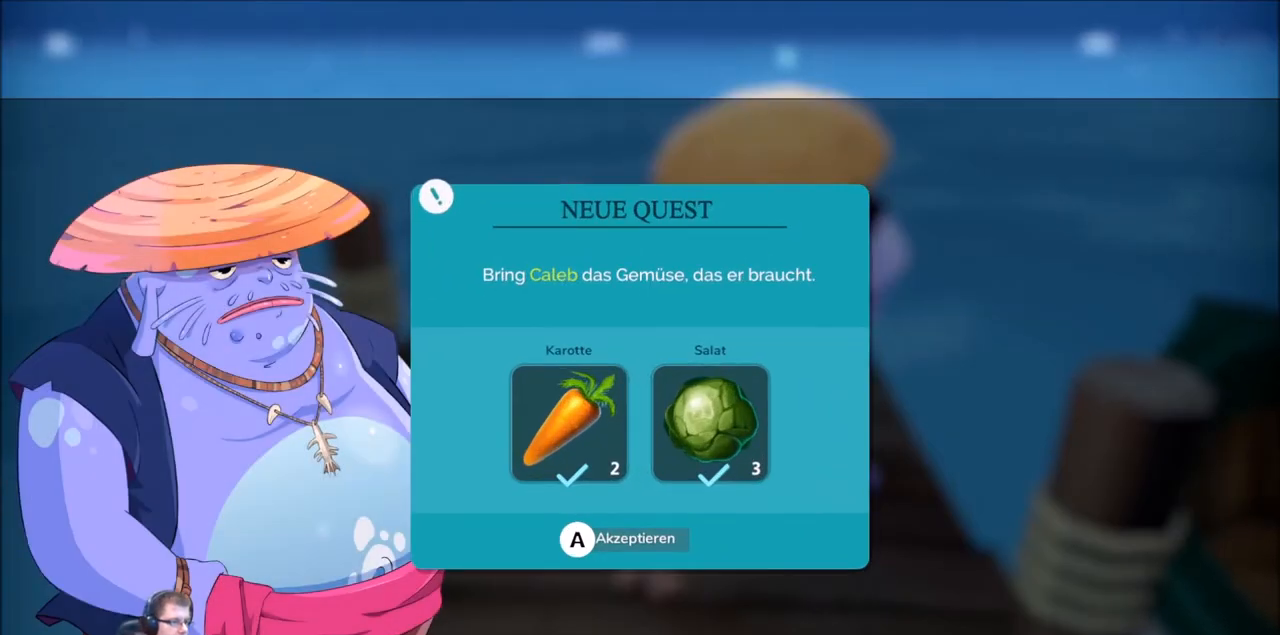
{"buttons": [], "left_stick": "center", "right_stick": "center", "events": [[34, "A", "down"], [167, "A", "up"]]}
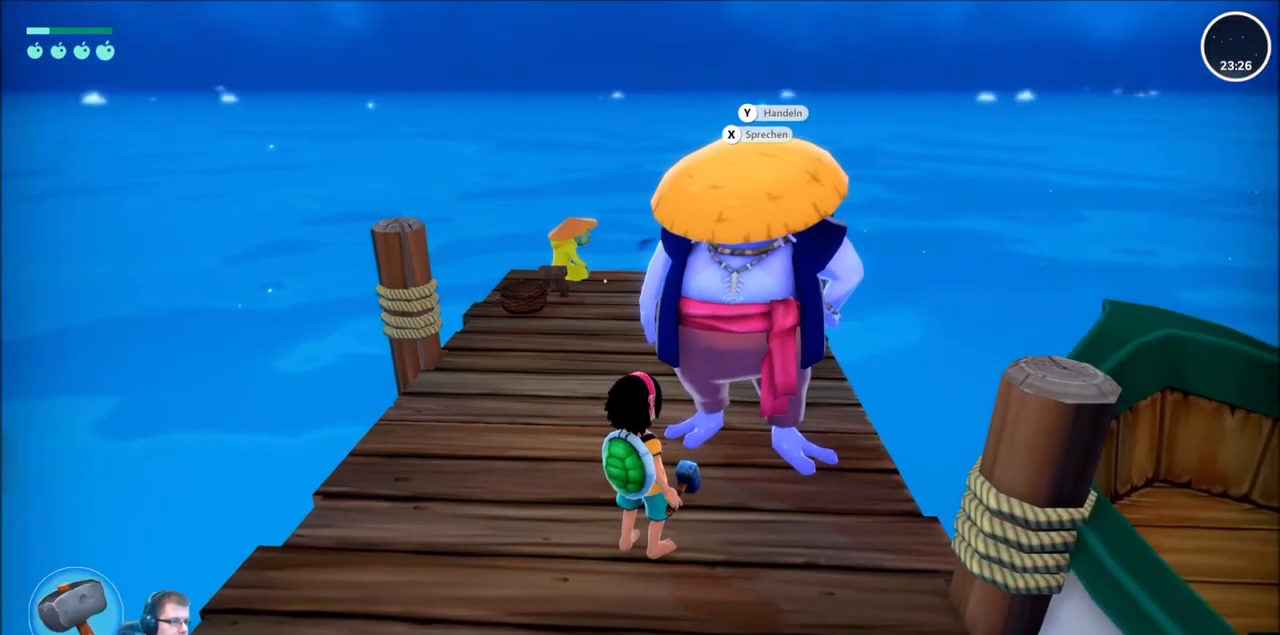
{"buttons": [], "left_stick": "center", "right_stick": "center", "events": [[267, "DPAD_DOWN", "down"], [434, "DPAD_DOWN", "up"]]}
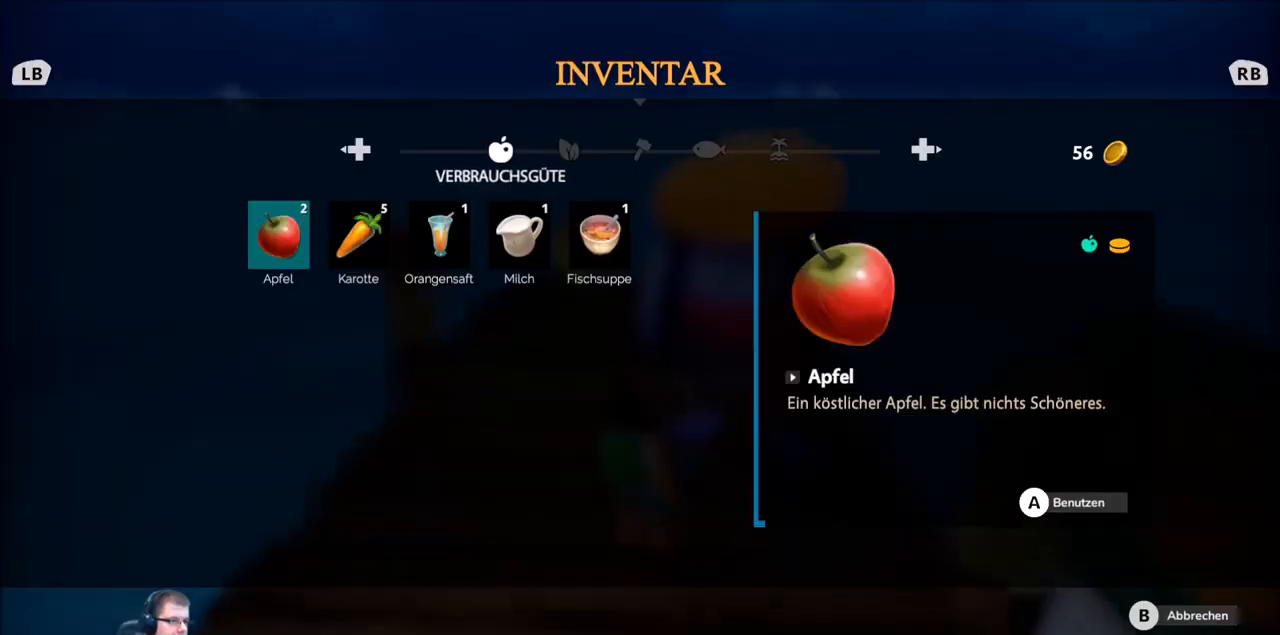
{"buttons": [], "left_stick": "center", "right_stick": "center", "events": []}
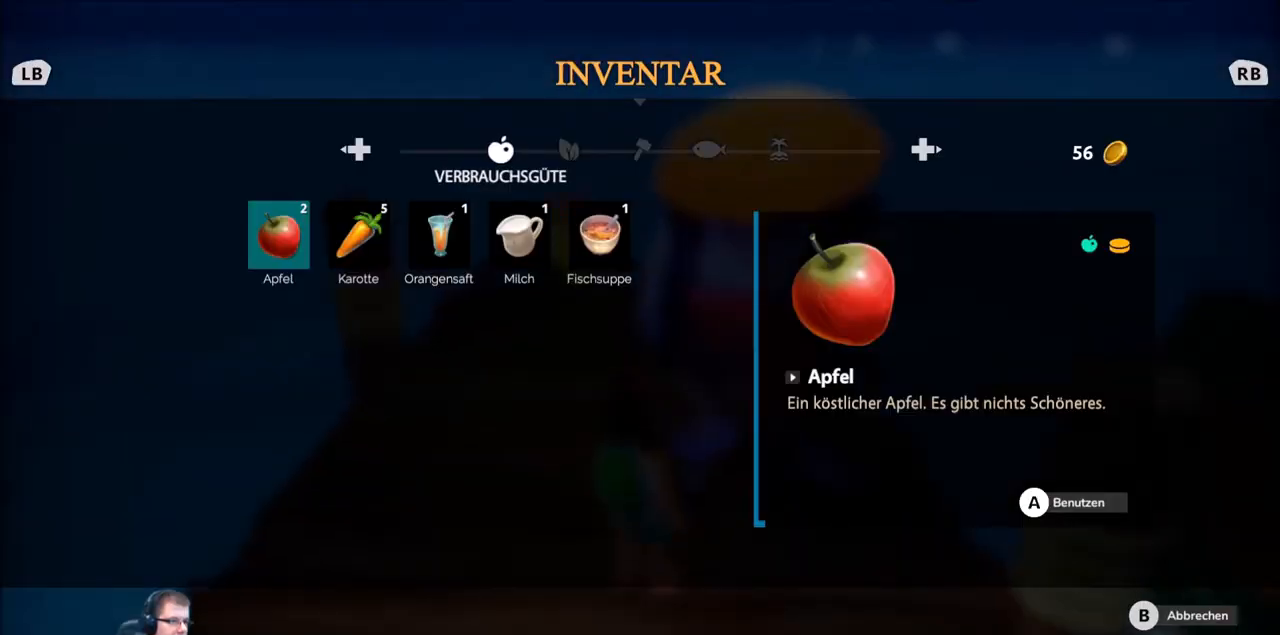
{"buttons": ["DPAD_RIGHT"], "left_stick": "center", "right_stick": "center", "events": [[334, "DPAD_RIGHT", "down"]]}
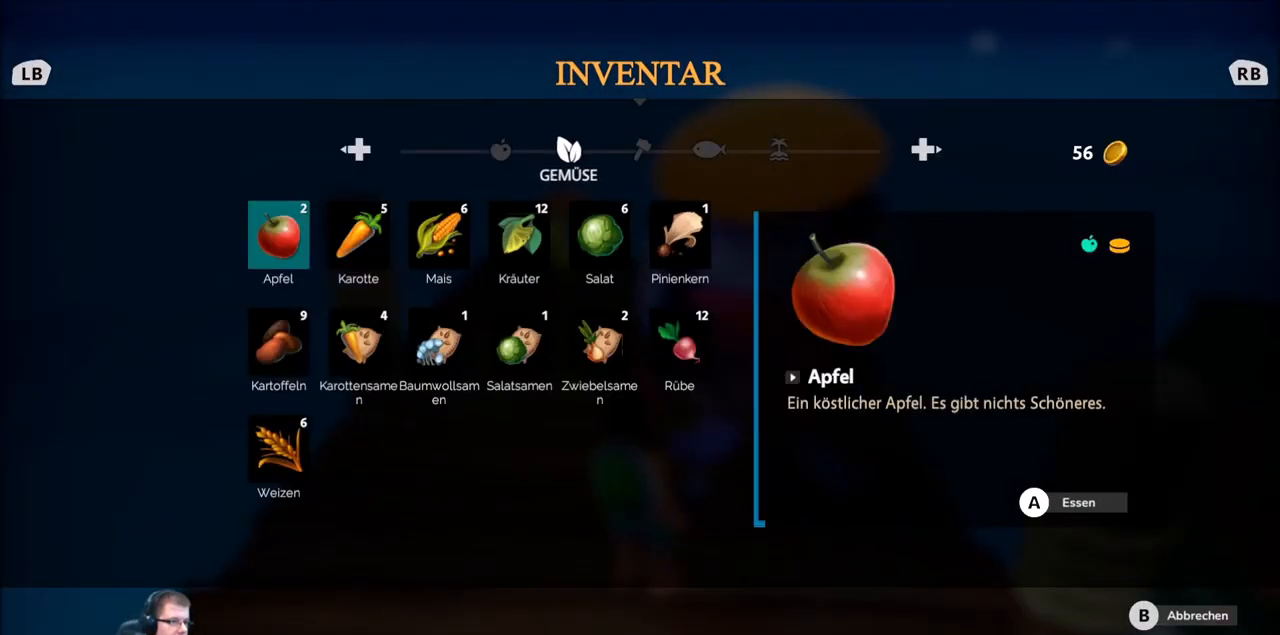
{"buttons": [], "left_stick": "center", "right_stick": "center", "events": [[34, "DPAD_RIGHT", "up"]]}
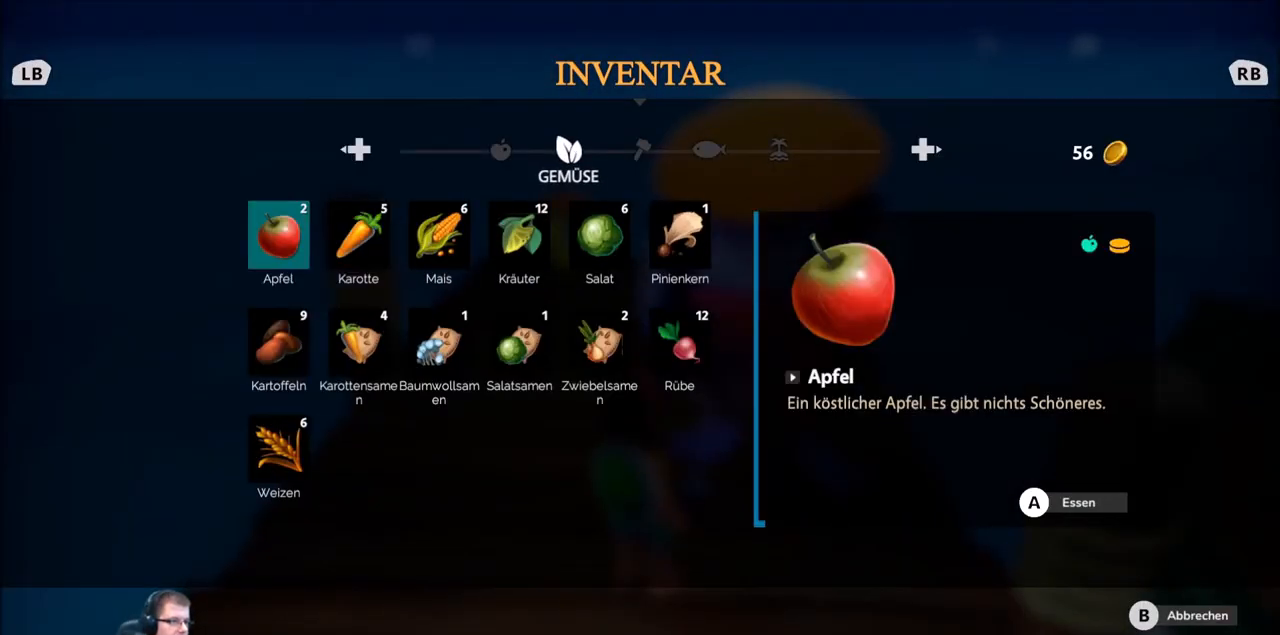
{"buttons": [], "left_stick": "center", "right_stick": "center", "events": [[133, "B", "down"], [234, "B", "up"]]}
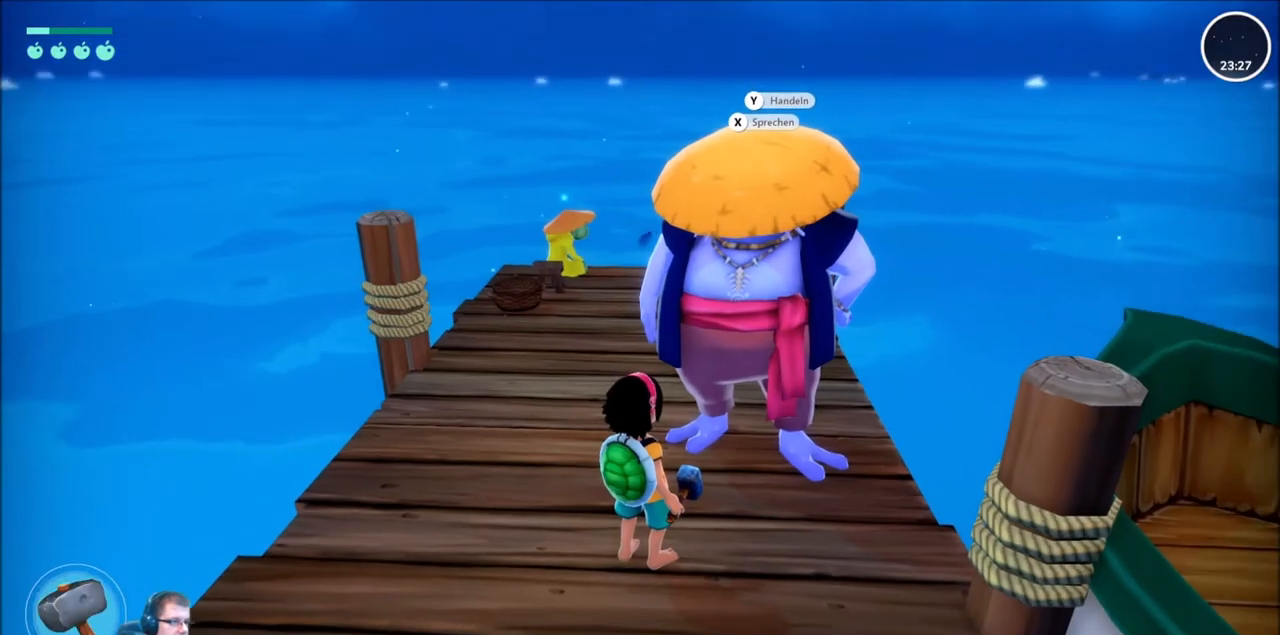
{"buttons": [], "left_stick": "center", "right_stick": "center", "events": []}
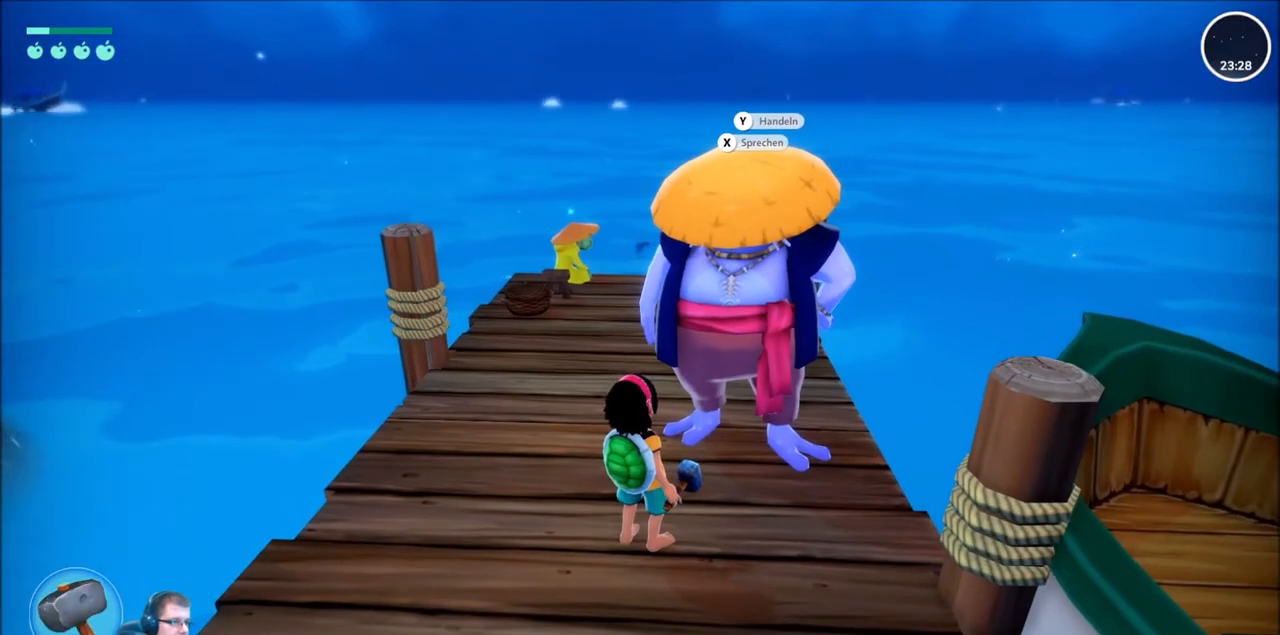
{"buttons": [], "left_stick": "center", "right_stick": "center", "events": [[167, "X", "down"], [267, "X", "up"]]}
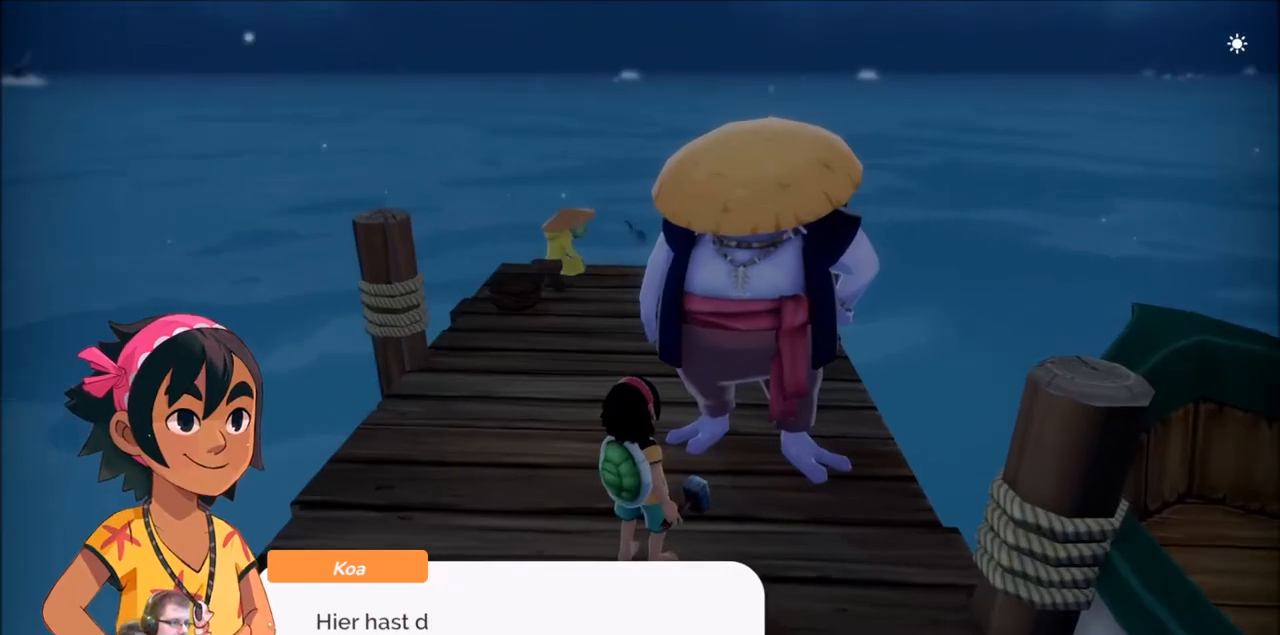
{"buttons": [], "left_stick": "center", "right_stick": "center", "events": [[101, "A", "down"], [167, "A", "up"]]}
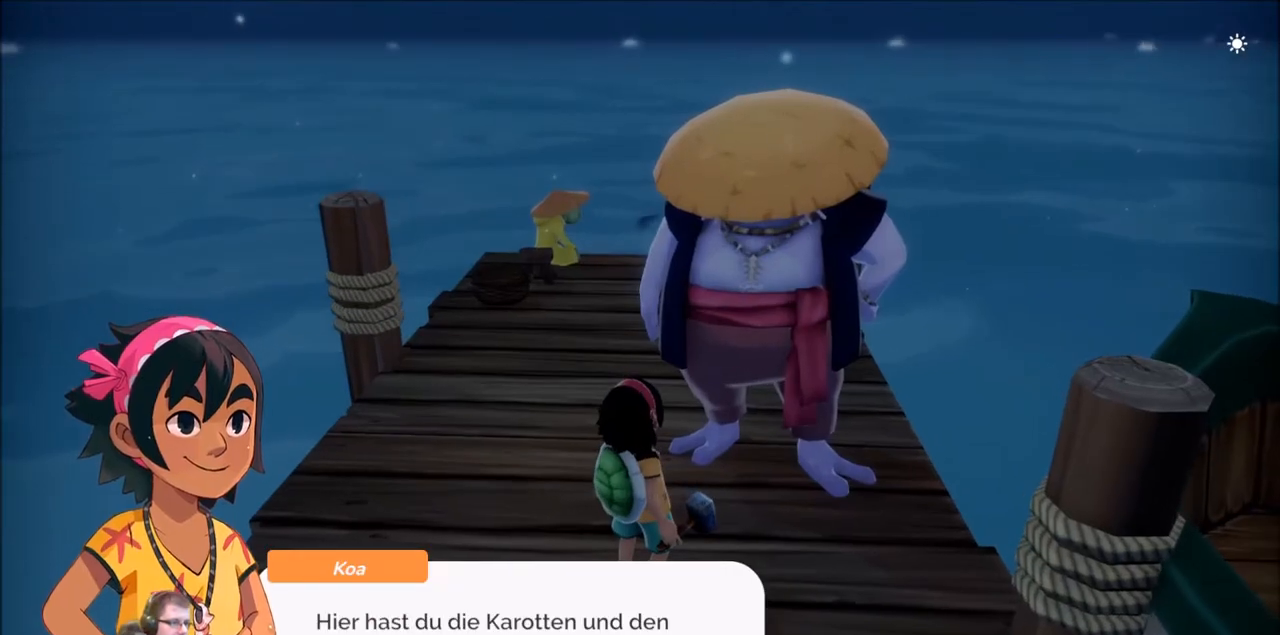
{"buttons": [], "left_stick": "center", "right_stick": "center", "events": []}
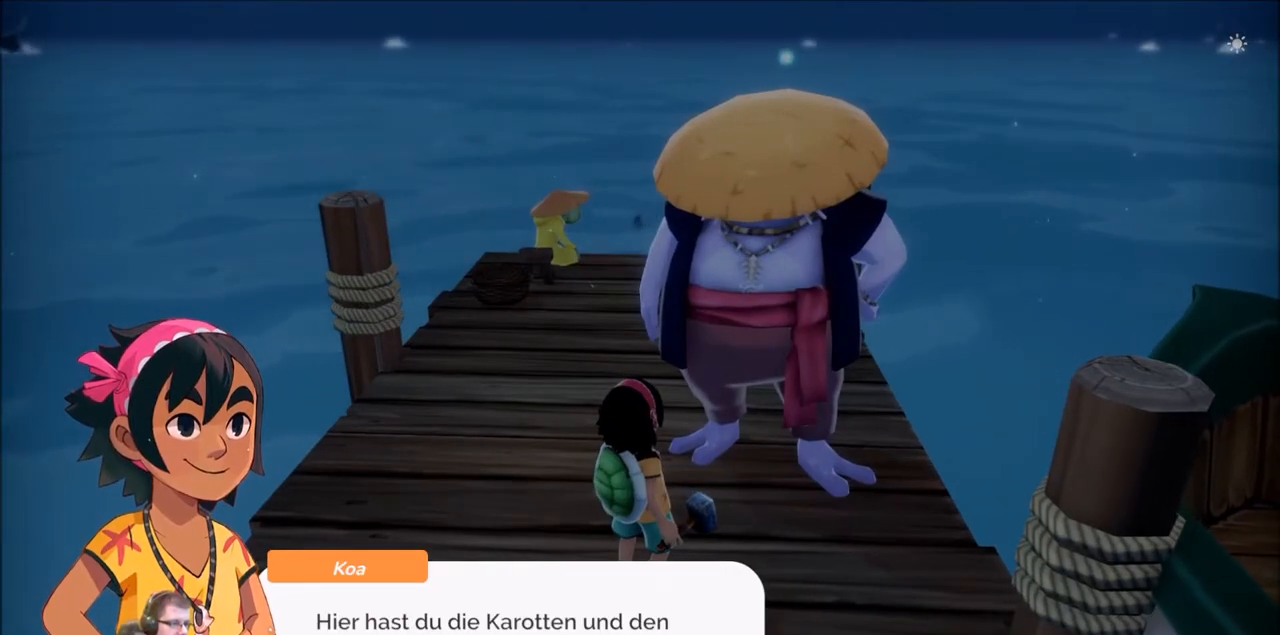
{"buttons": [], "left_stick": "center", "right_stick": "center", "events": []}
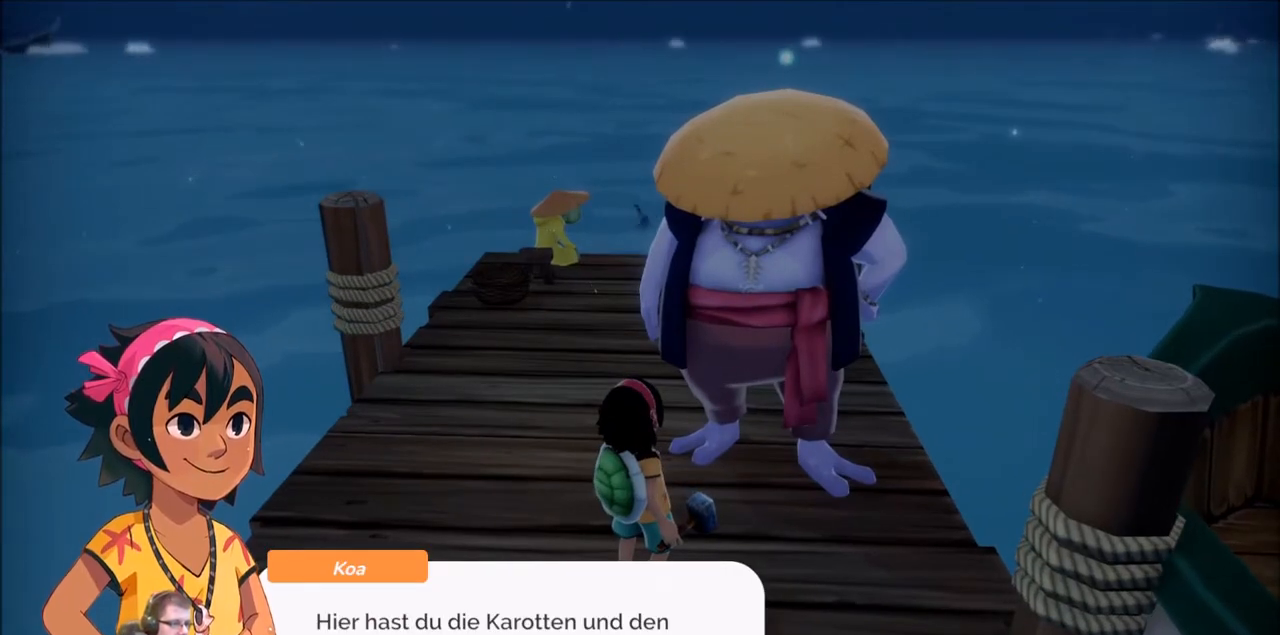
{"buttons": [], "left_stick": "center", "right_stick": "center", "events": [[167, "A", "down"], [234, "A", "up"]]}
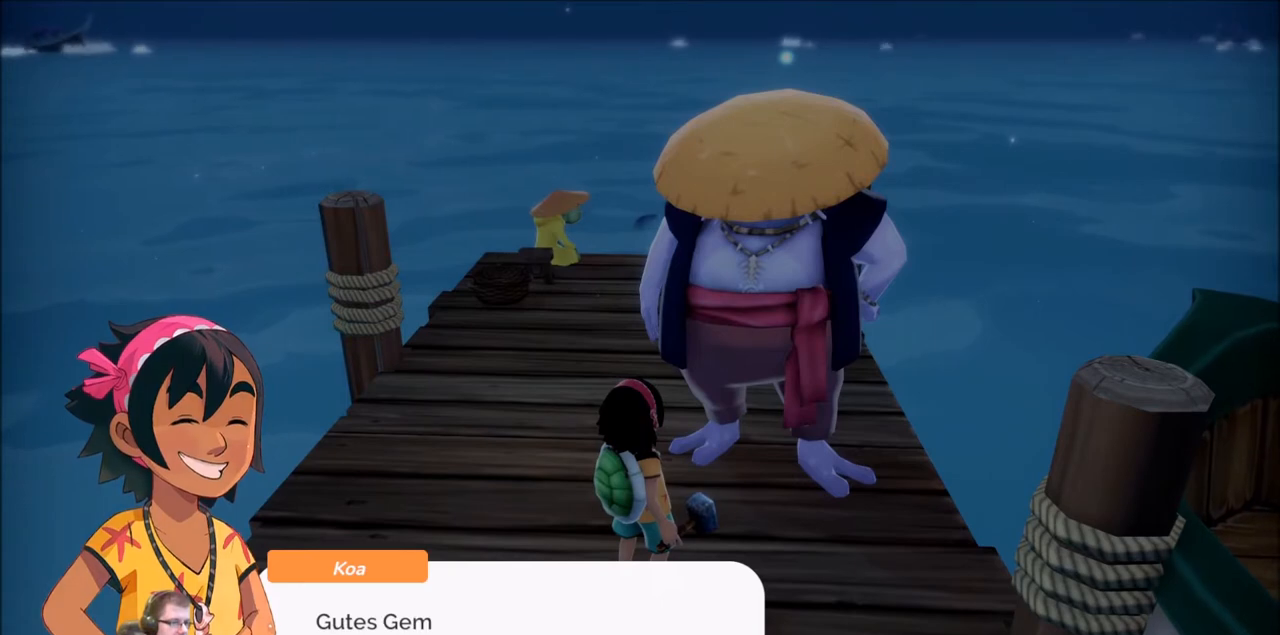
{"buttons": [], "left_stick": "center", "right_stick": "center", "events": []}
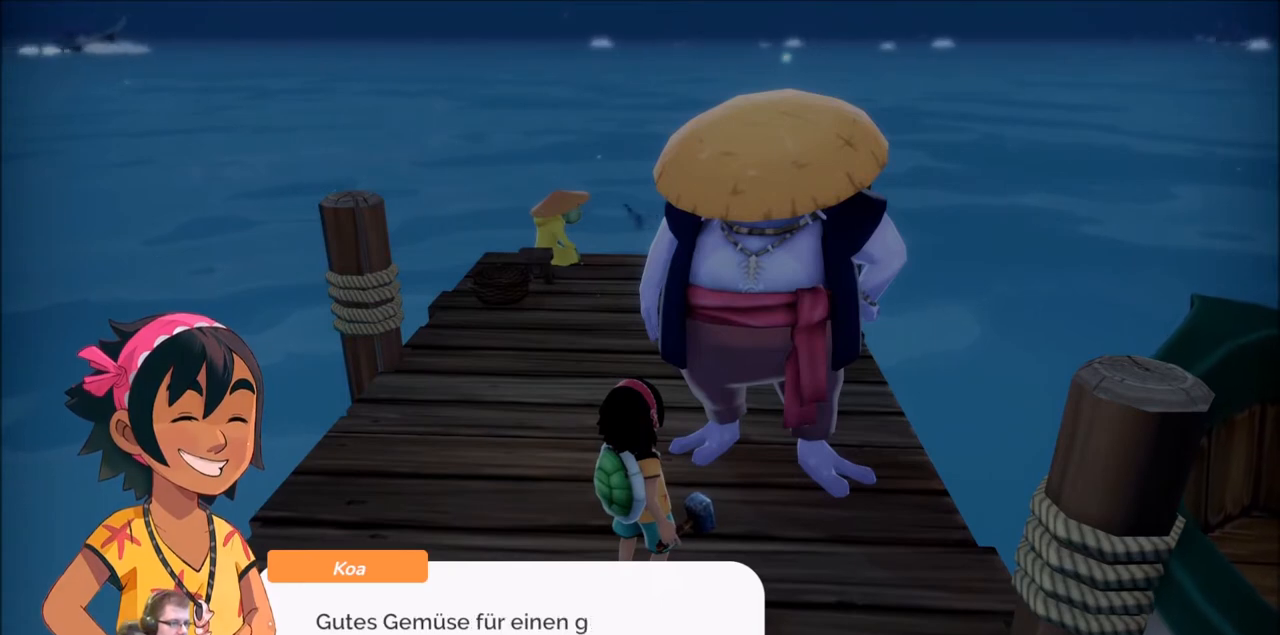
{"buttons": [], "left_stick": "center", "right_stick": "center", "events": []}
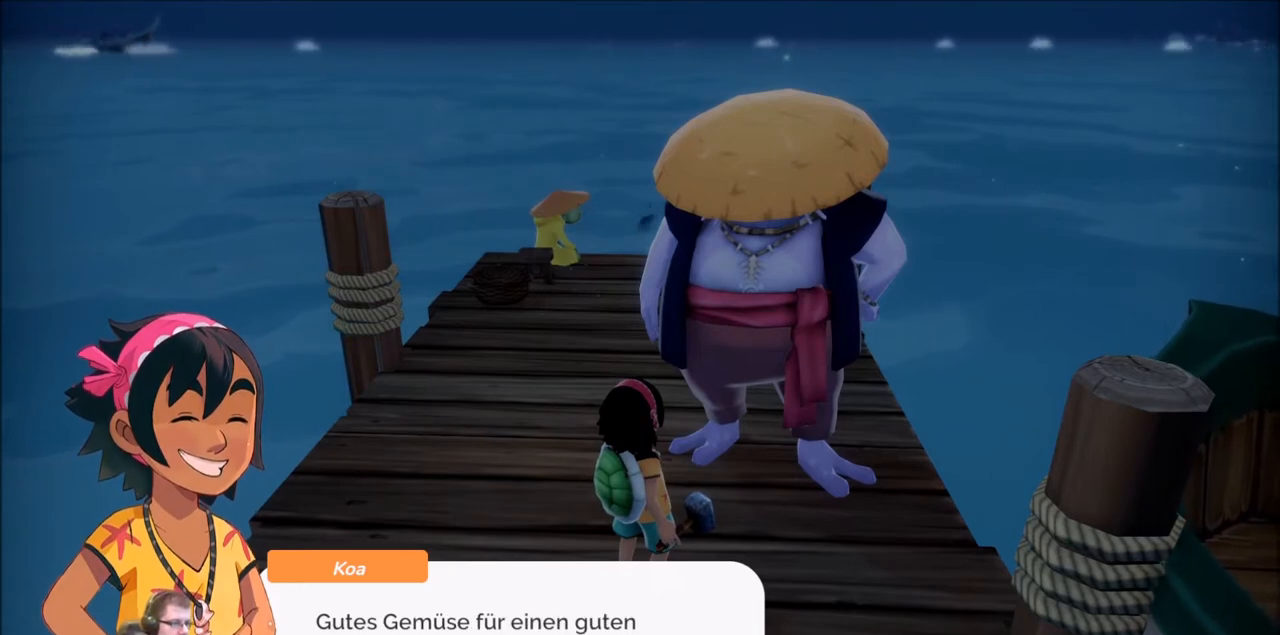
{"buttons": [], "left_stick": "center", "right_stick": "center", "events": []}
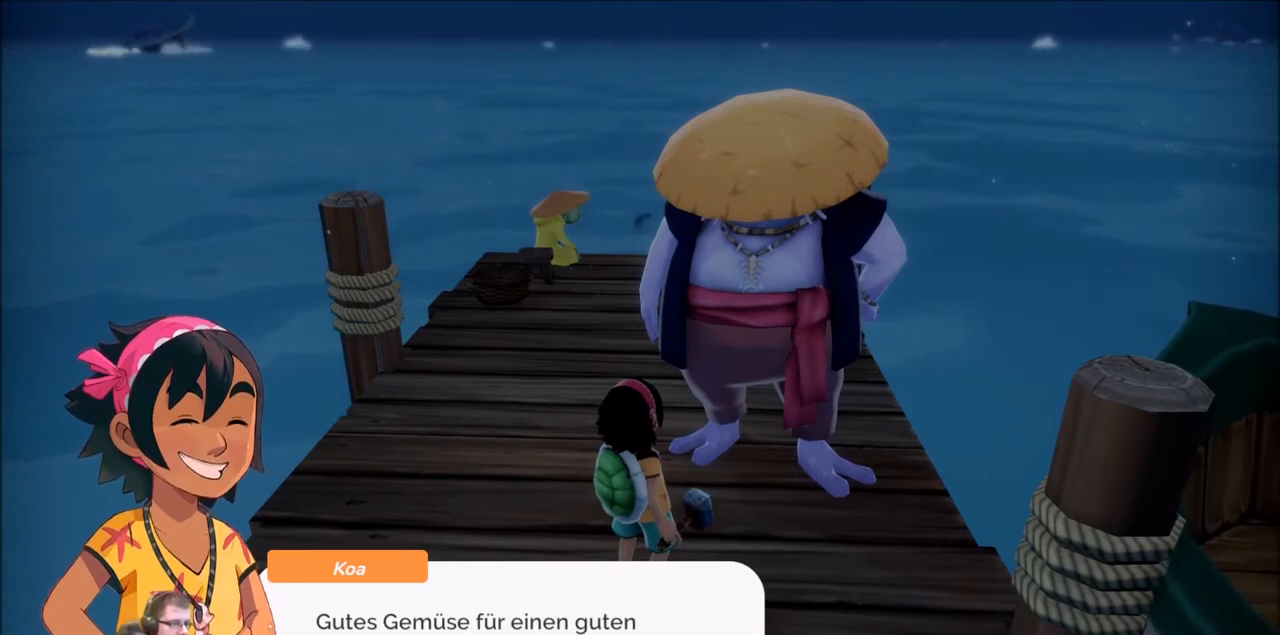
{"buttons": [], "left_stick": "center", "right_stick": "center", "events": [[200, "A", "down"], [333, "A", "up"]]}
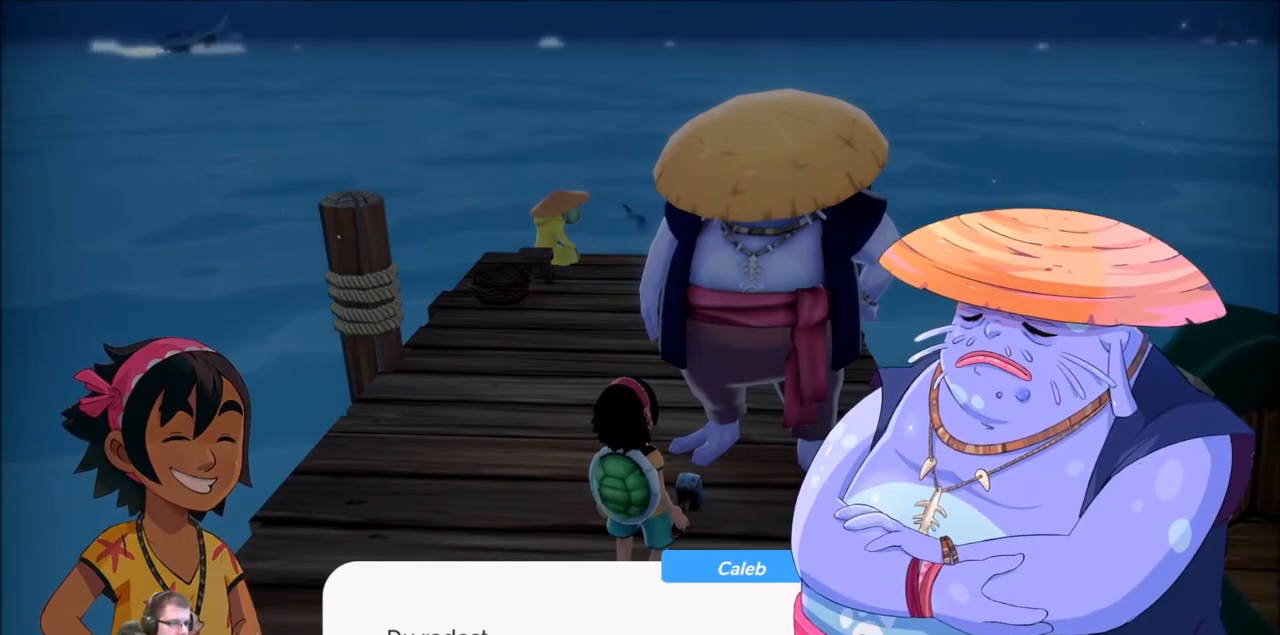
{"buttons": [], "left_stick": "center", "right_stick": "center", "events": []}
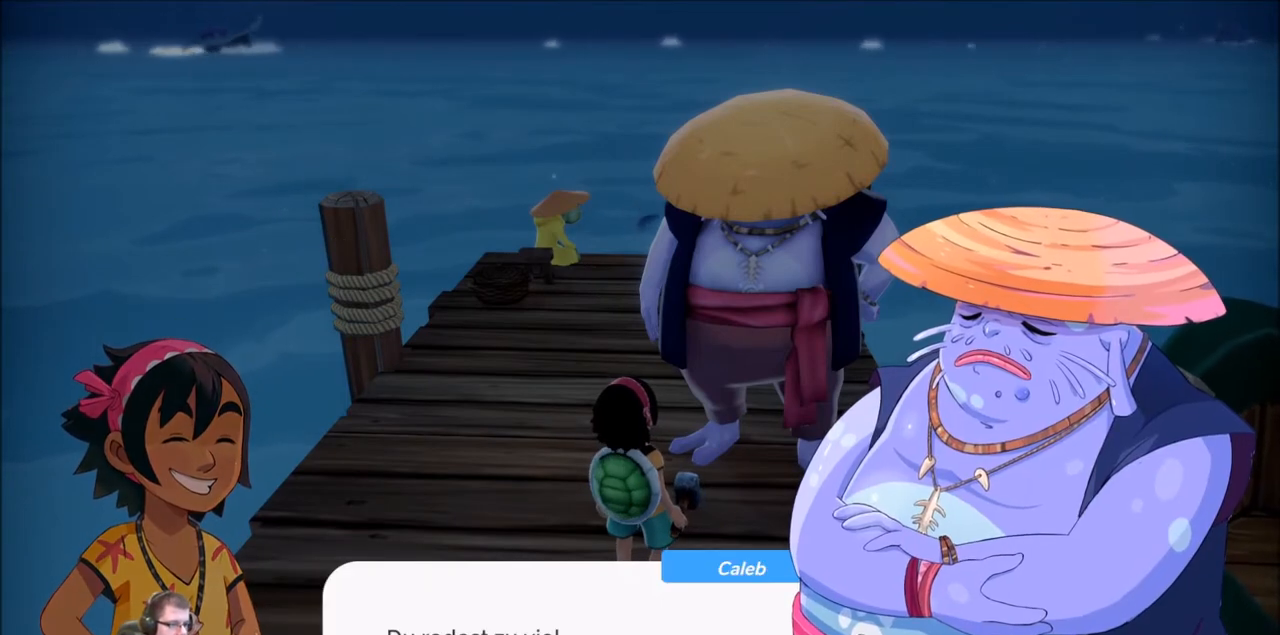
{"buttons": [], "left_stick": "center", "right_stick": "center", "events": []}
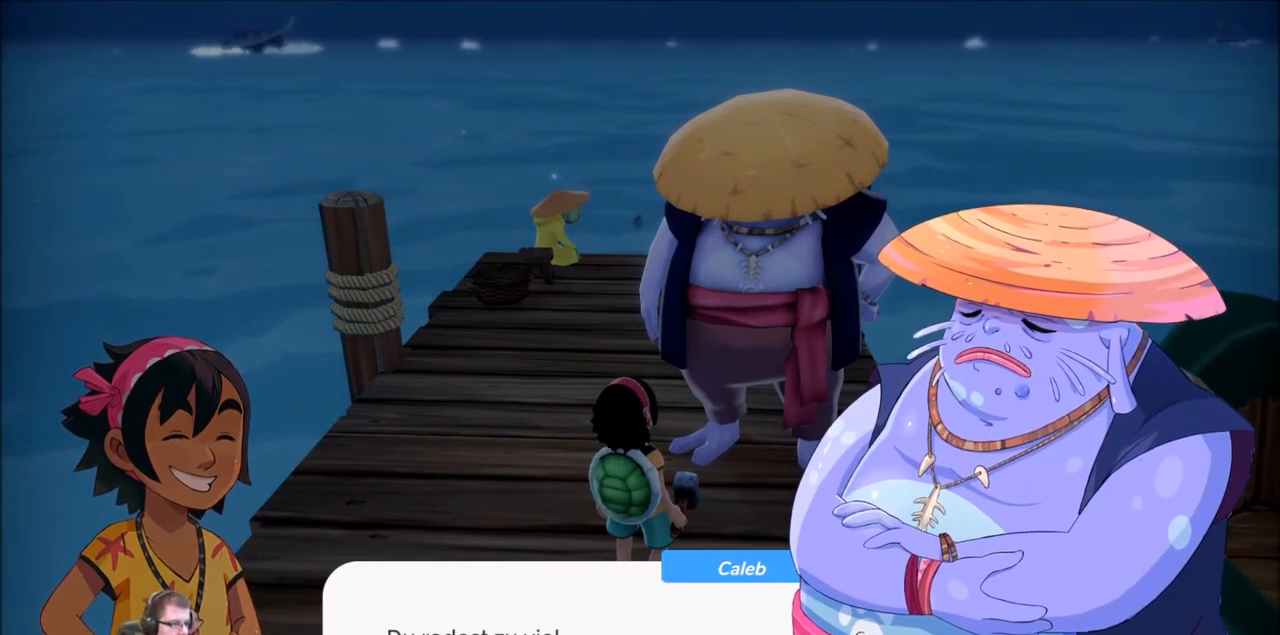
{"buttons": [], "left_stick": "center", "right_stick": "center", "events": [[300, "A", "down"], [401, "A", "up"]]}